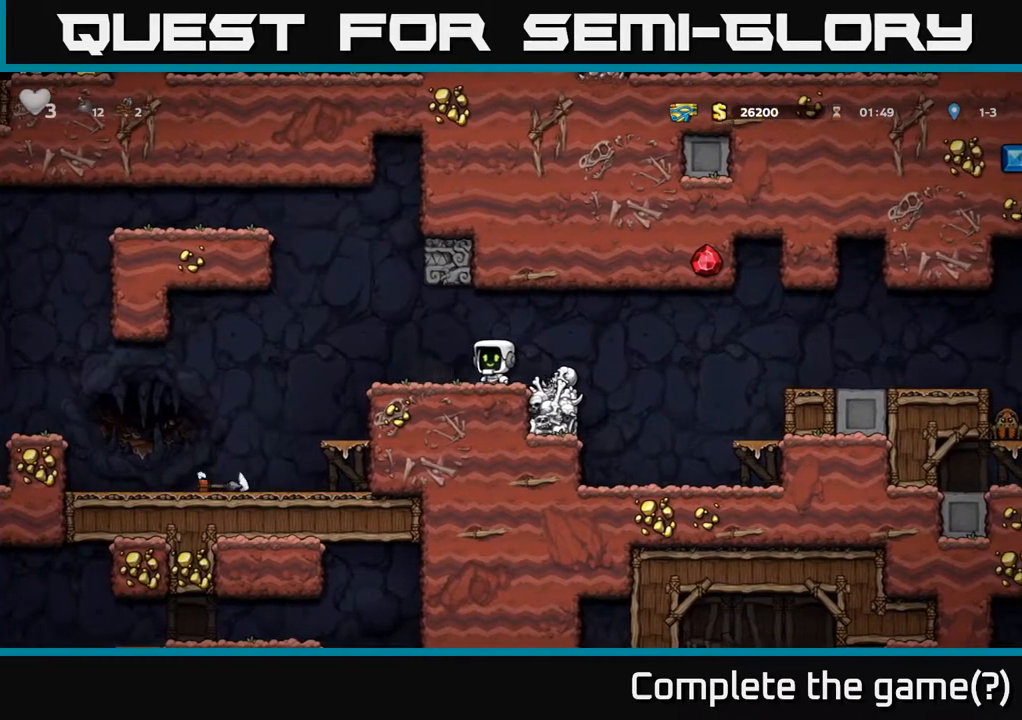
Gameplay with a controller (Xbox layout); each line is a JSON object with the inputs held at the frame after it (dt_ms = milliseconds from this image to that frame). "events" lists button and stick changes between this image and that frame as [ms after this image, input, new state], when the widget could be followed in between. Not read: left_stick.
{"dt_ms": 500, "buttons": [], "right_stick": "center", "events": [[283, "X", "down"], [367, "X", "up"]]}
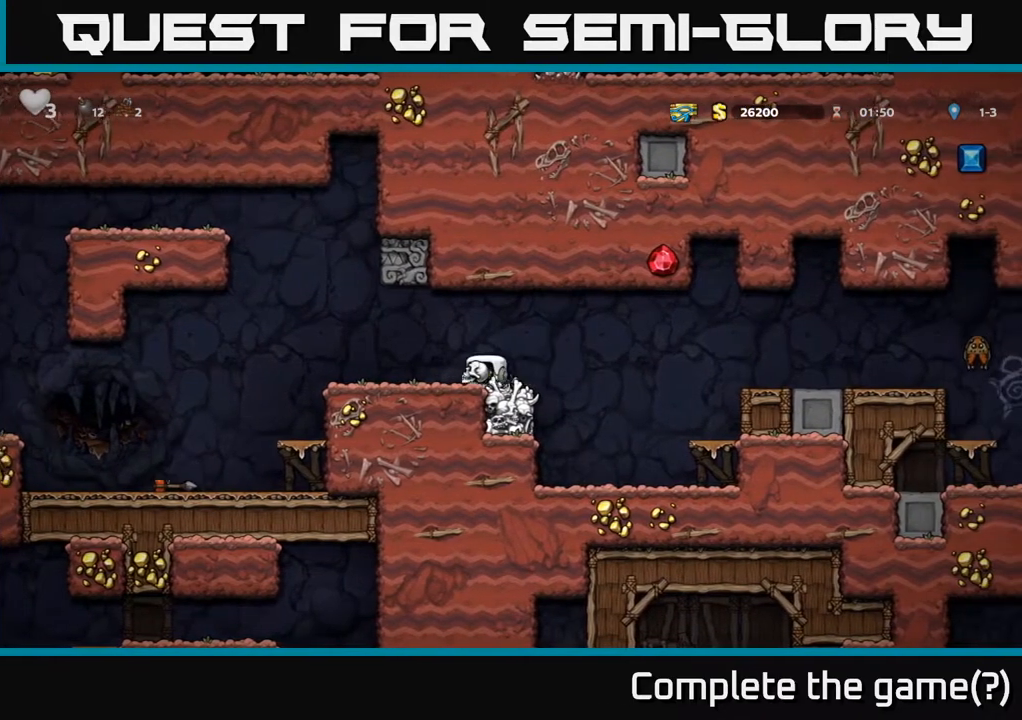
{"dt_ms": 500, "buttons": [], "right_stick": "center", "events": [[117, "X", "down"], [183, "X", "up"]]}
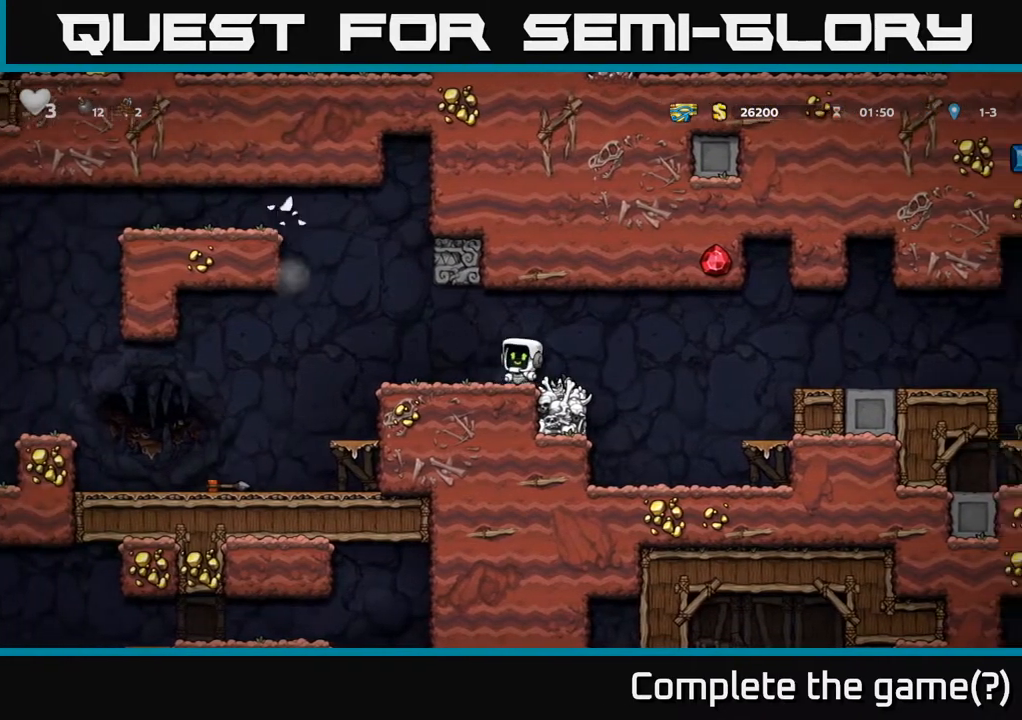
{"dt_ms": 500, "buttons": [], "right_stick": "center", "events": []}
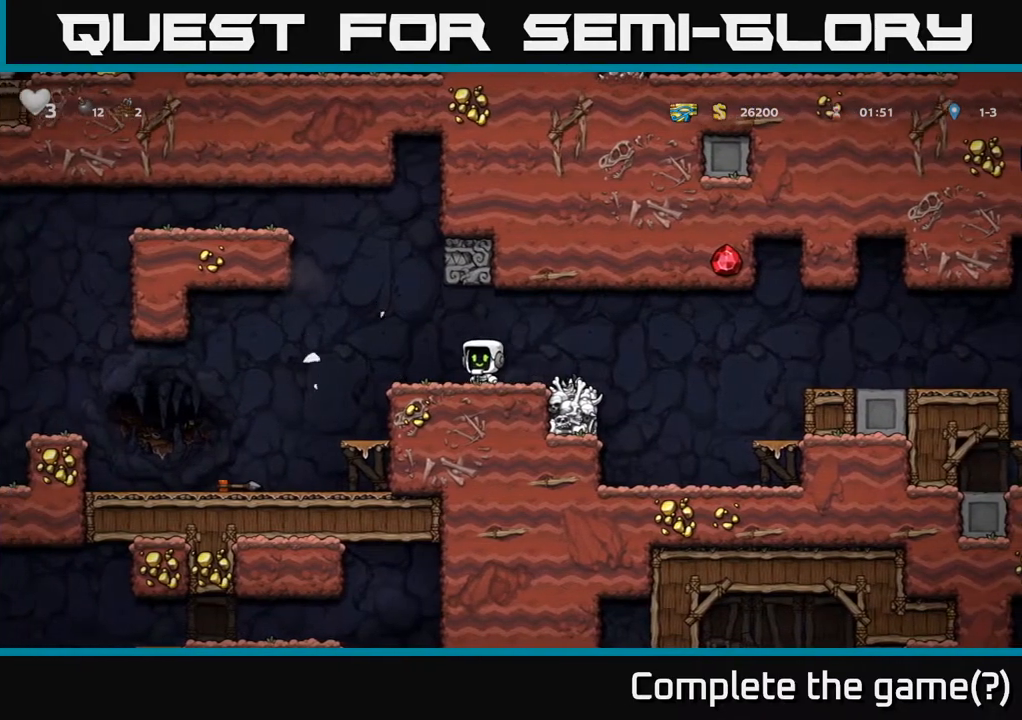
{"dt_ms": 500, "buttons": [], "right_stick": "center", "events": []}
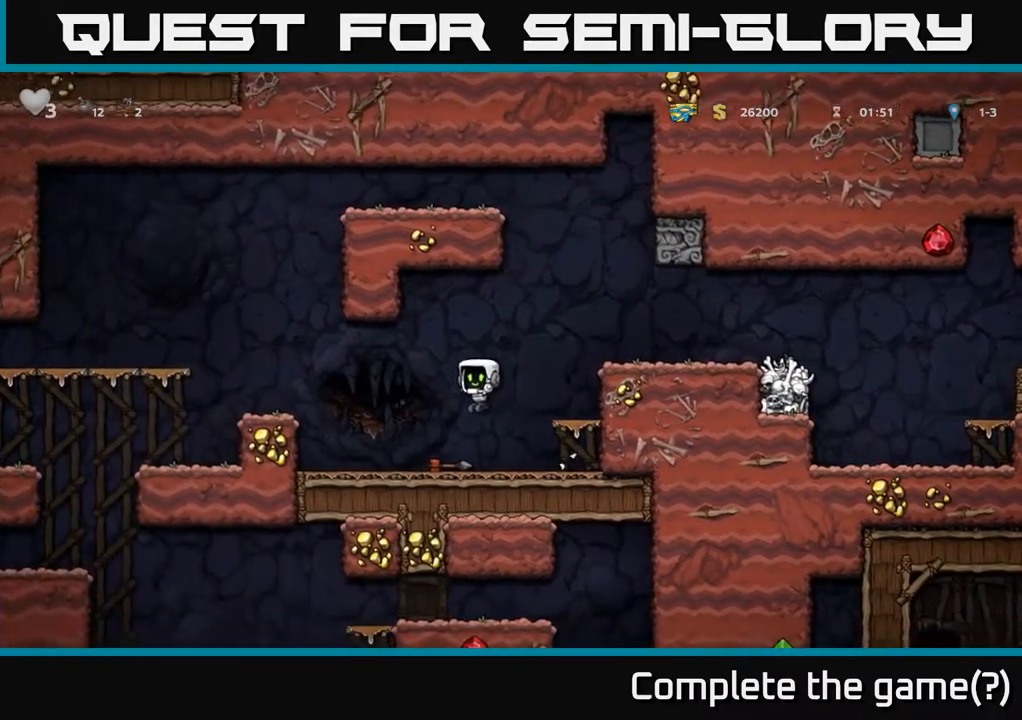
{"dt_ms": 500, "buttons": ["A"], "right_stick": "center", "events": [[233, "X", "down"], [300, "X", "up"], [350, "A", "down"]]}
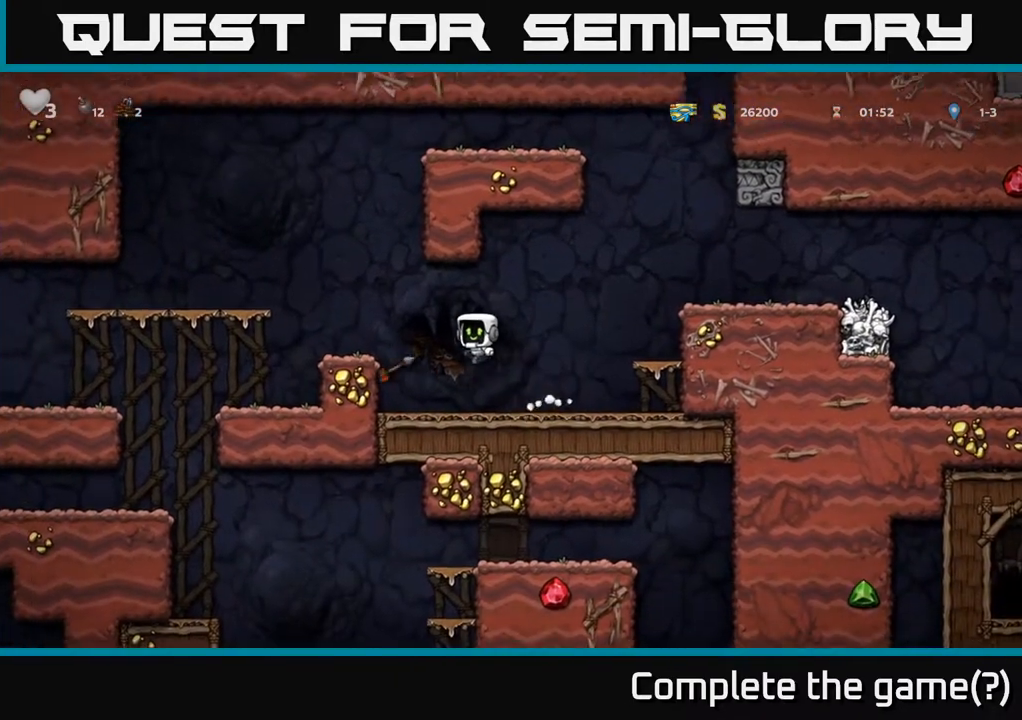
{"dt_ms": 1000, "buttons": [], "right_stick": "center"}
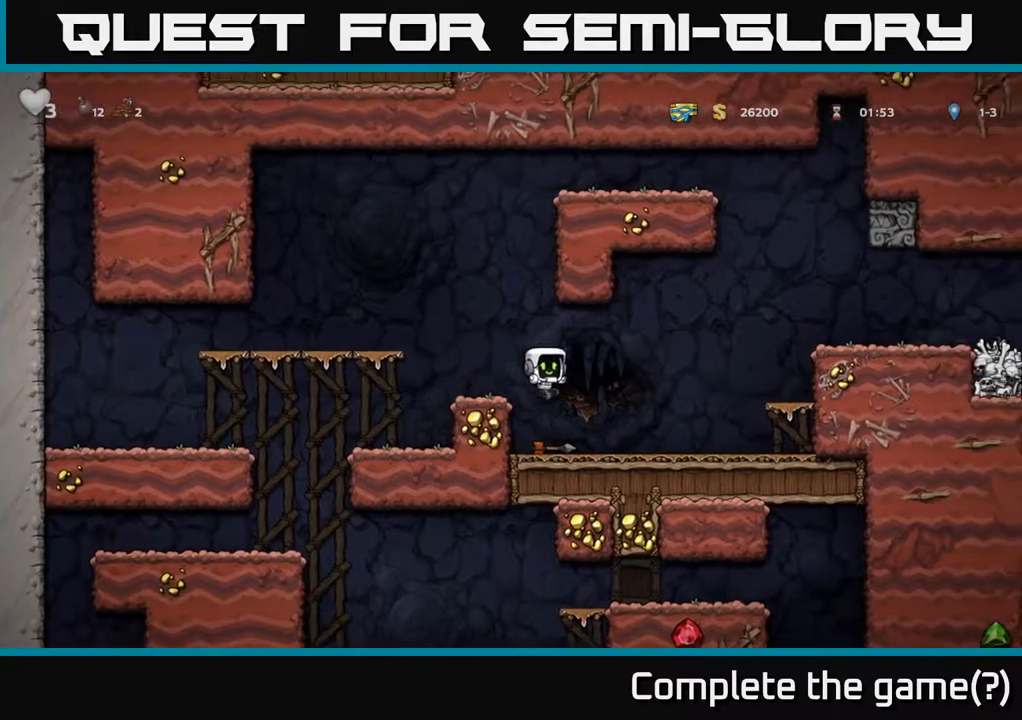
{"dt_ms": 500, "buttons": ["A"], "right_stick": "center", "events": [[250, "X", "down"], [333, "X", "up"], [367, "A", "down"]]}
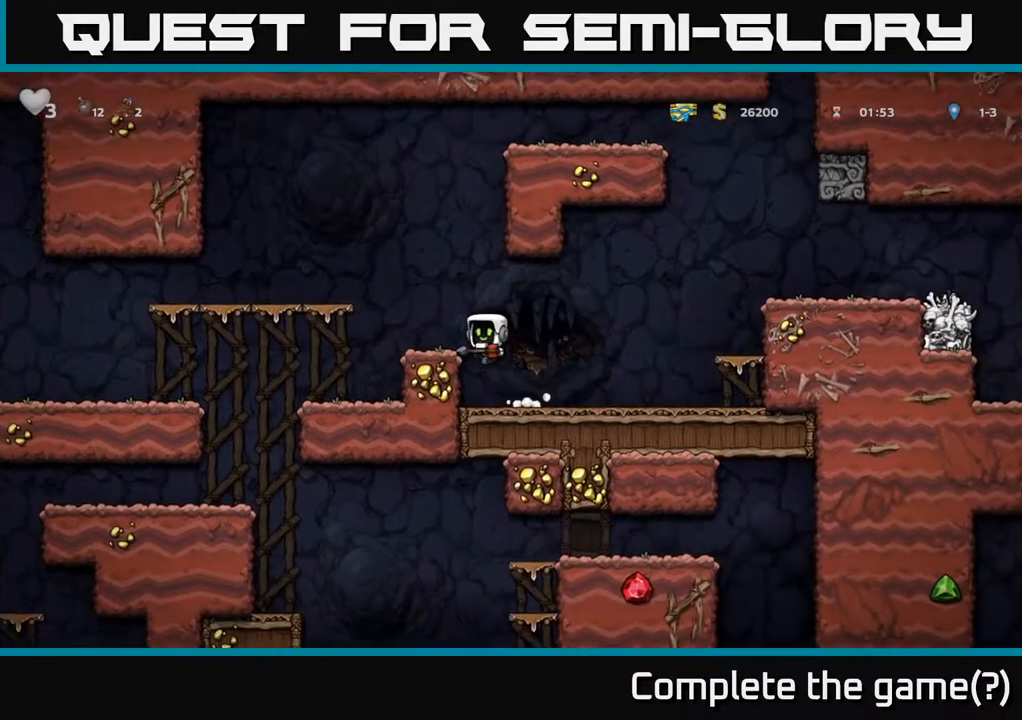
{"dt_ms": 500, "buttons": [], "right_stick": "center", "events": [[33, "A", "up"]]}
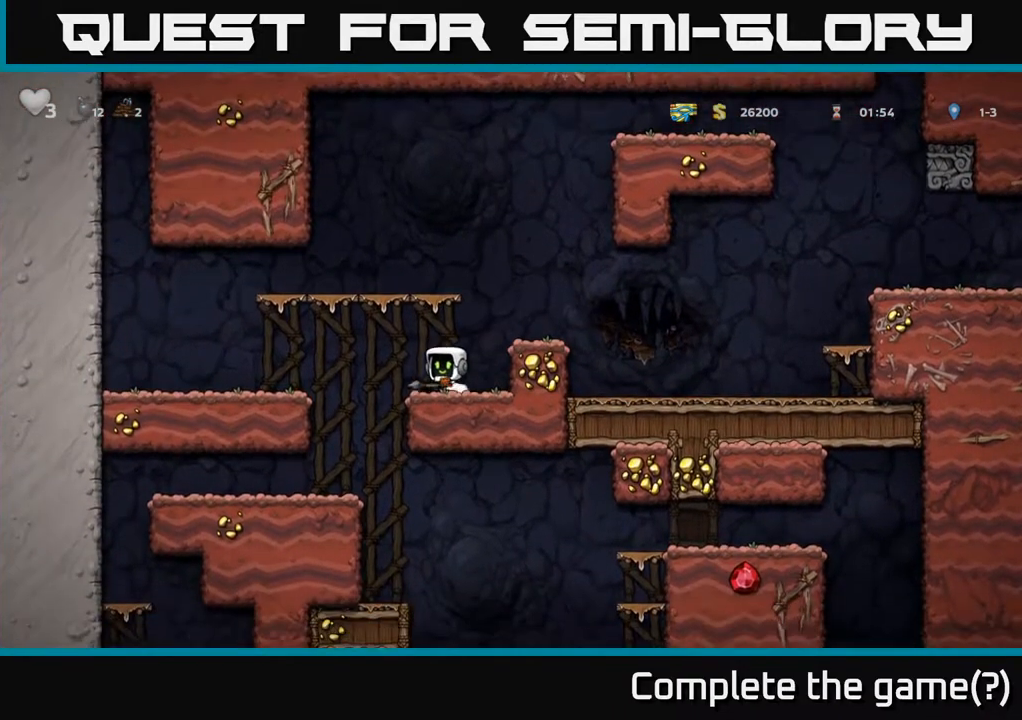
{"dt_ms": 500, "buttons": [], "right_stick": "center", "events": []}
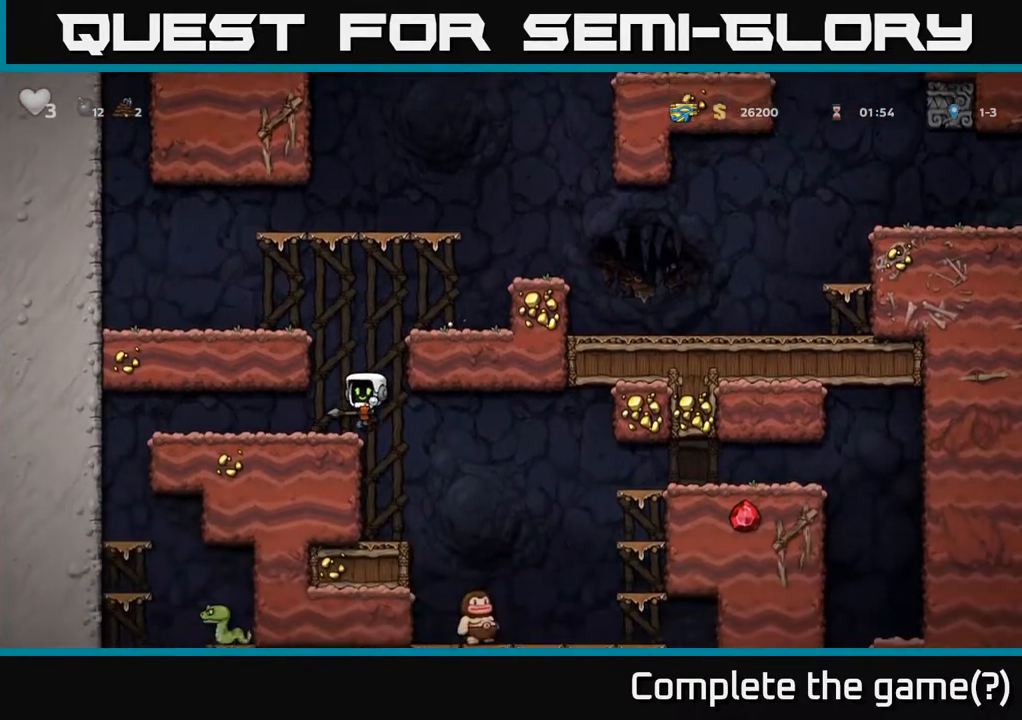
{"dt_ms": 500, "buttons": [], "right_stick": "center", "events": []}
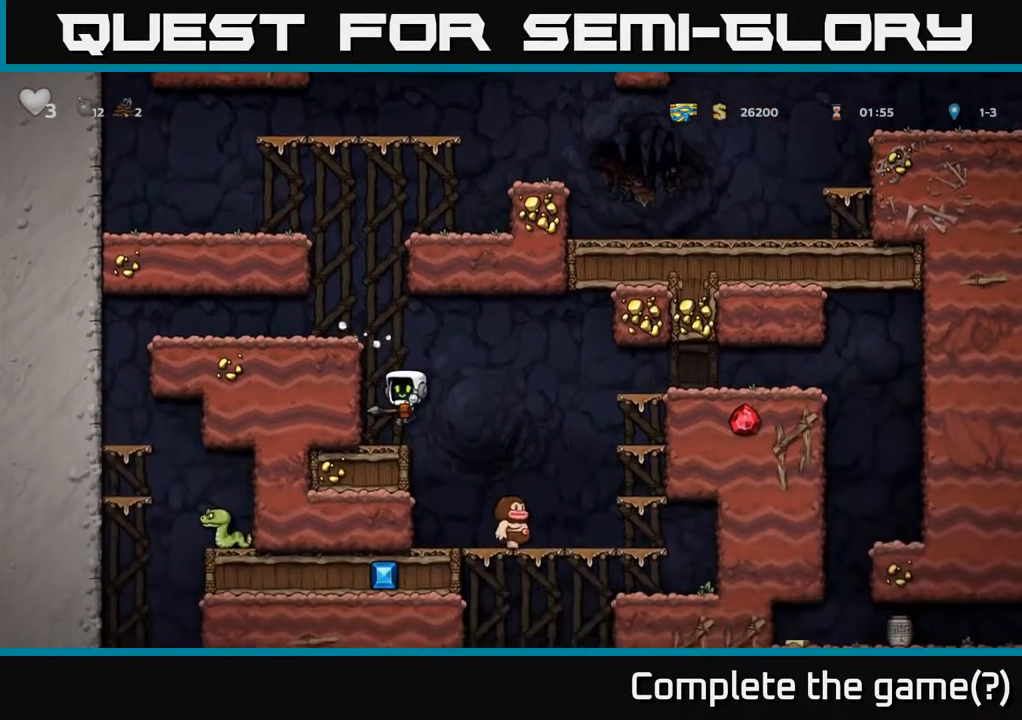
{"dt_ms": 500, "buttons": [], "right_stick": "center", "events": [[250, "A", "down"], [317, "A", "up"]]}
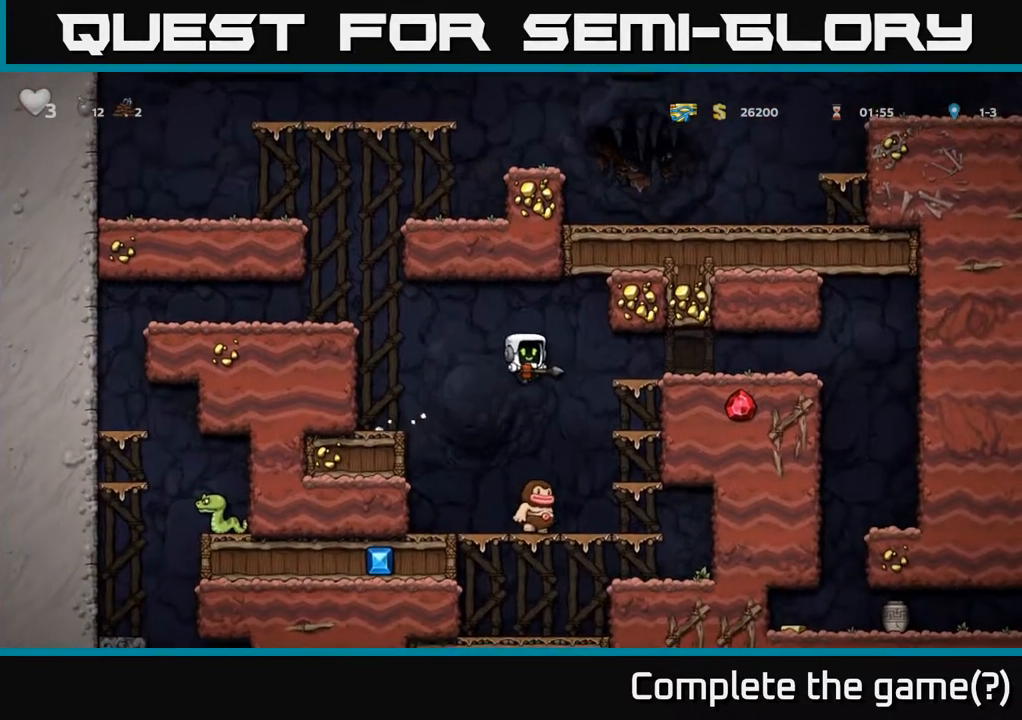
{"dt_ms": 500, "buttons": ["A"], "right_stick": "center", "events": [[100, "A", "down"]]}
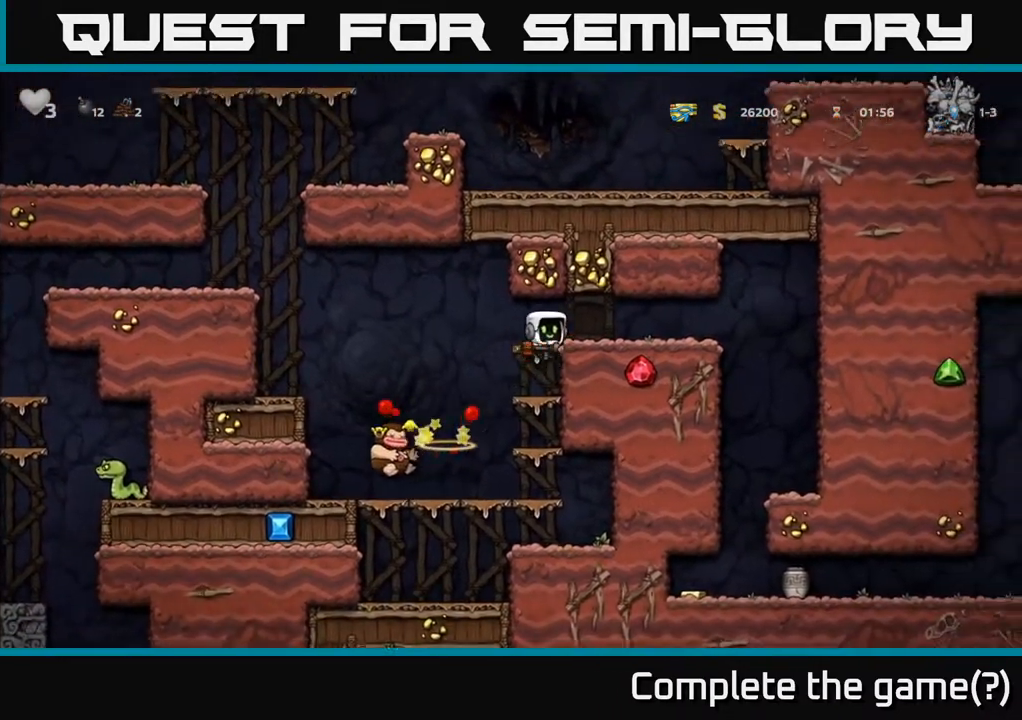
{"dt_ms": 500, "buttons": [], "right_stick": "center", "events": [[167, "A", "up"]]}
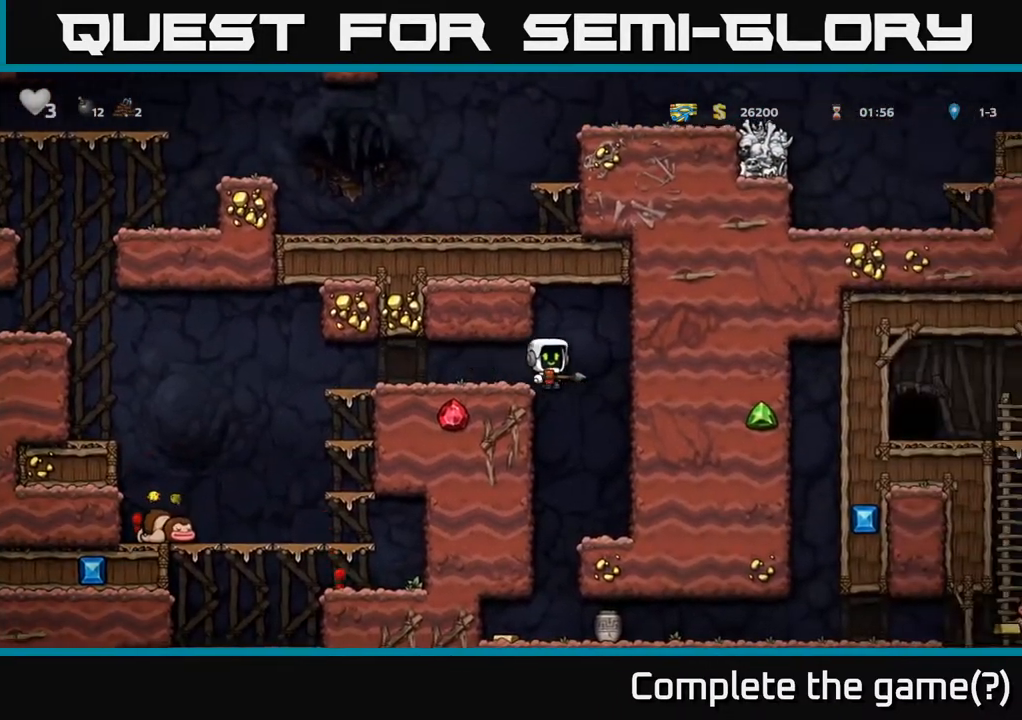
{"dt_ms": 500, "buttons": [], "right_stick": "center", "events": [[117, "A", "down"], [300, "A", "up"], [350, "A", "down"], [500, "A", "up"]]}
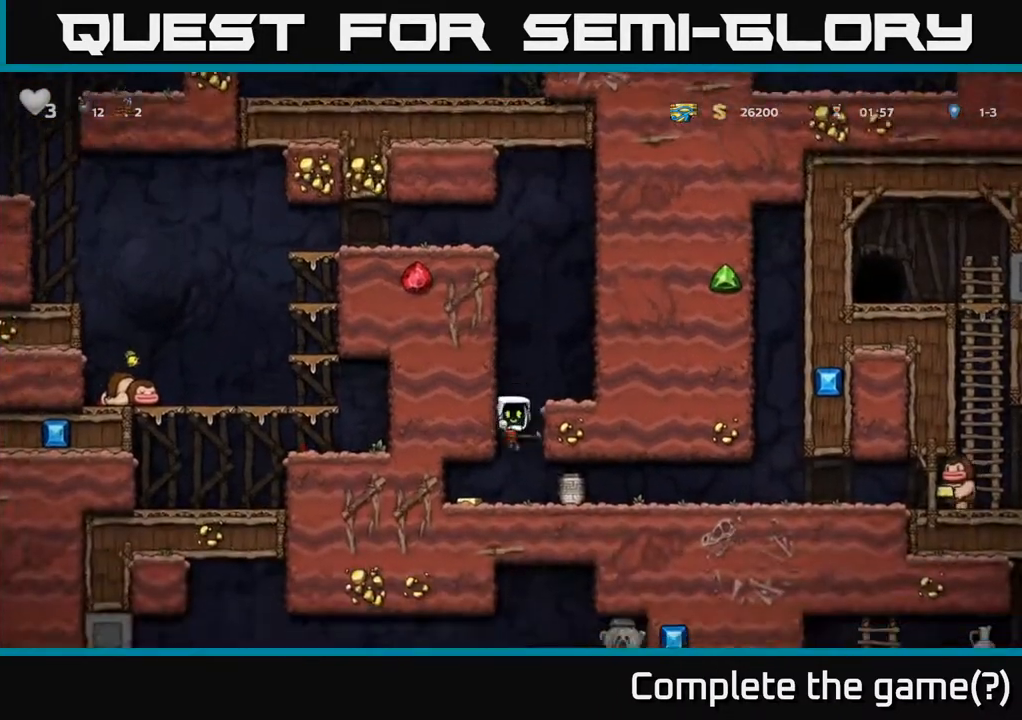
{"dt_ms": 500, "buttons": [], "right_stick": "center", "events": []}
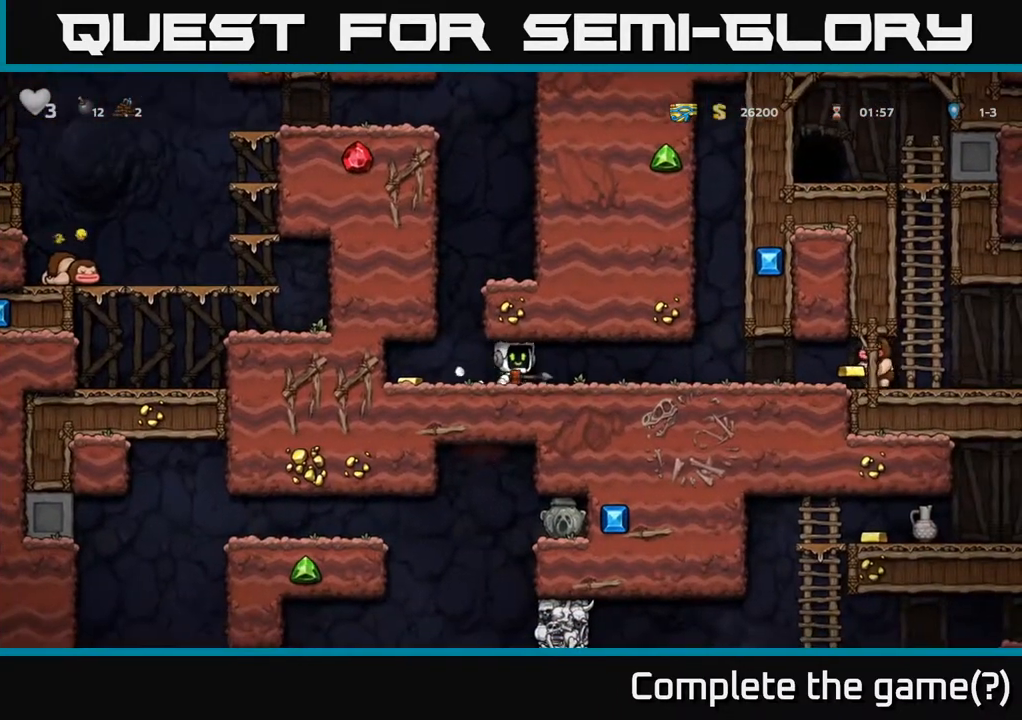
{"dt_ms": 500, "buttons": [], "right_stick": "center"}
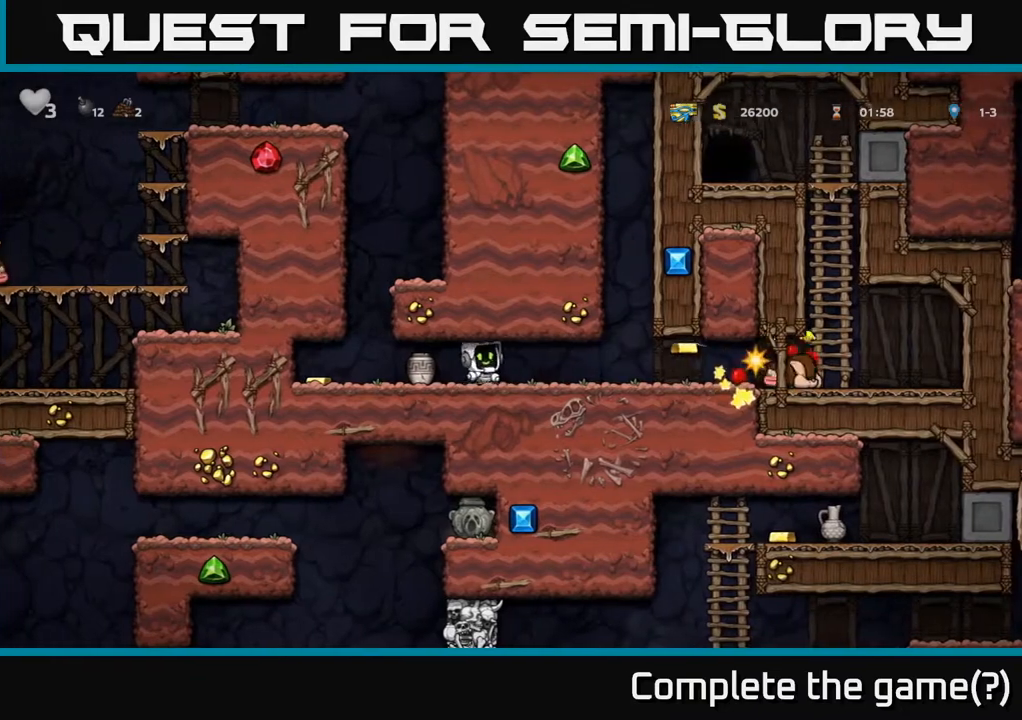
{"dt_ms": 500, "buttons": [], "right_stick": "center", "events": []}
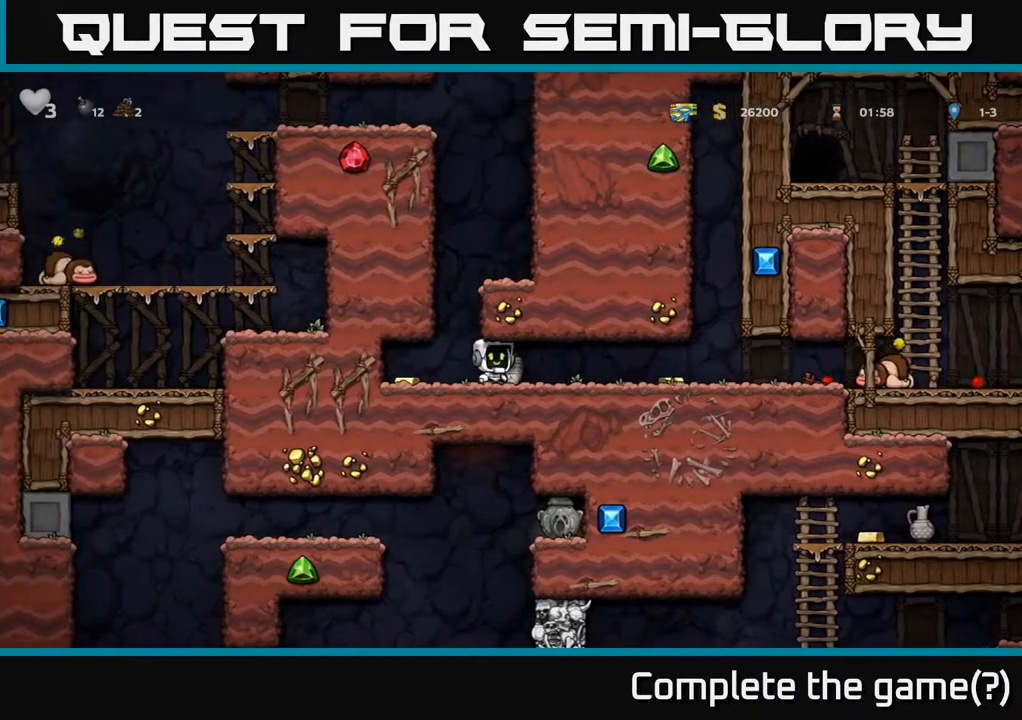
{"dt_ms": 500, "buttons": [], "right_stick": "center", "events": [[100, "X", "down"], [183, "X", "up"]]}
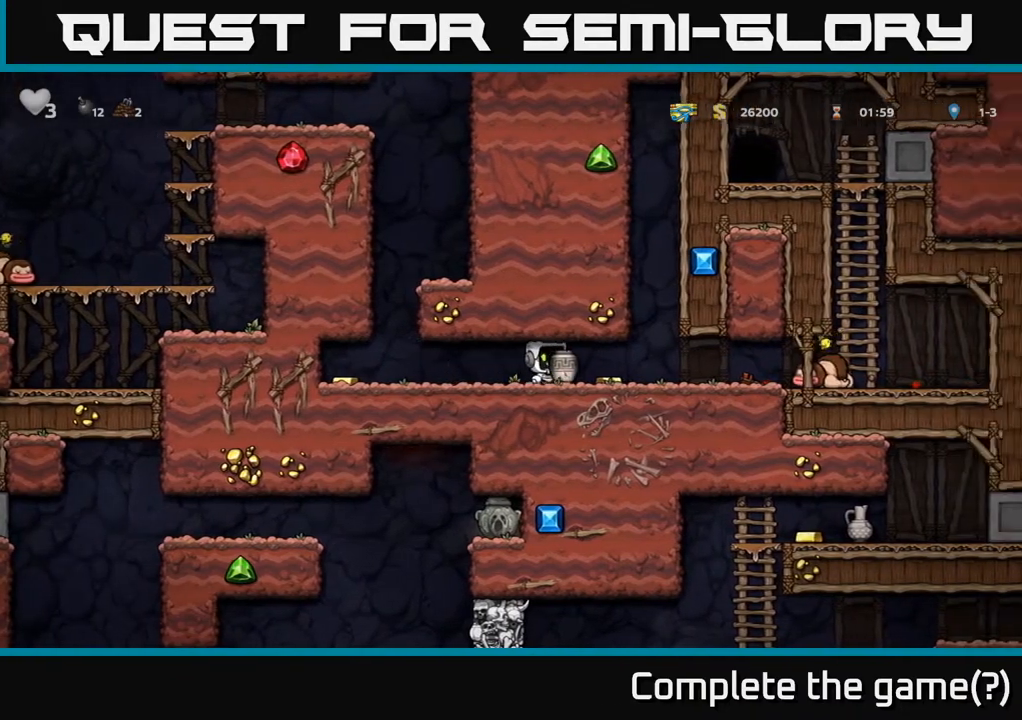
{"dt_ms": 500, "buttons": [], "right_stick": "center", "events": [[283, "X", "down"], [333, "X", "up"]]}
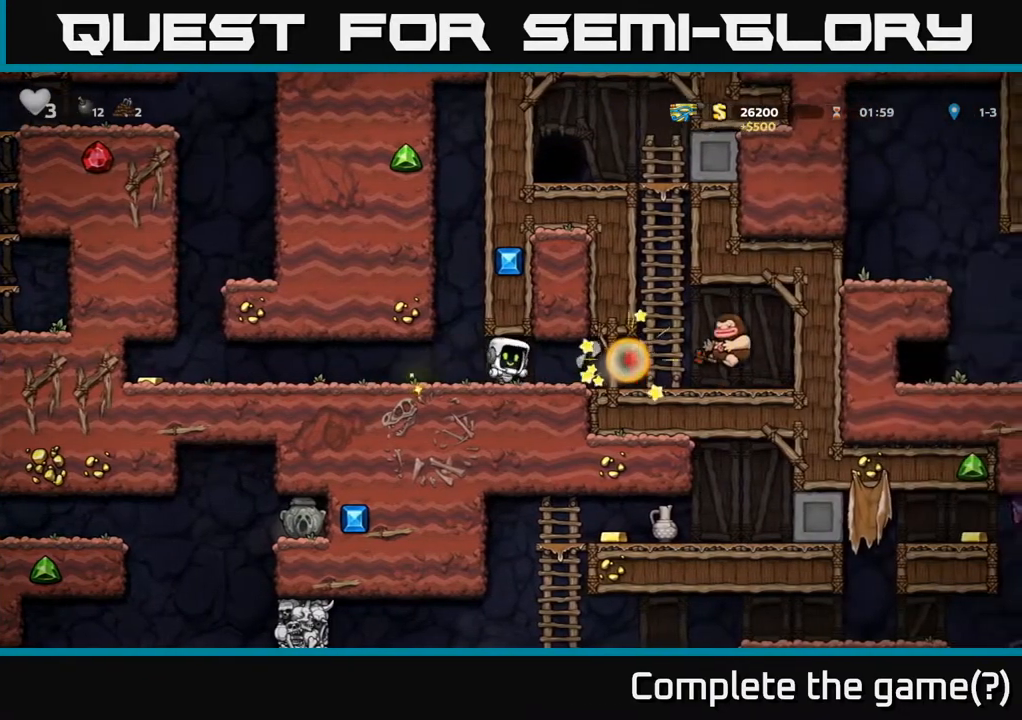
{"dt_ms": 500, "buttons": [], "right_stick": "center", "events": []}
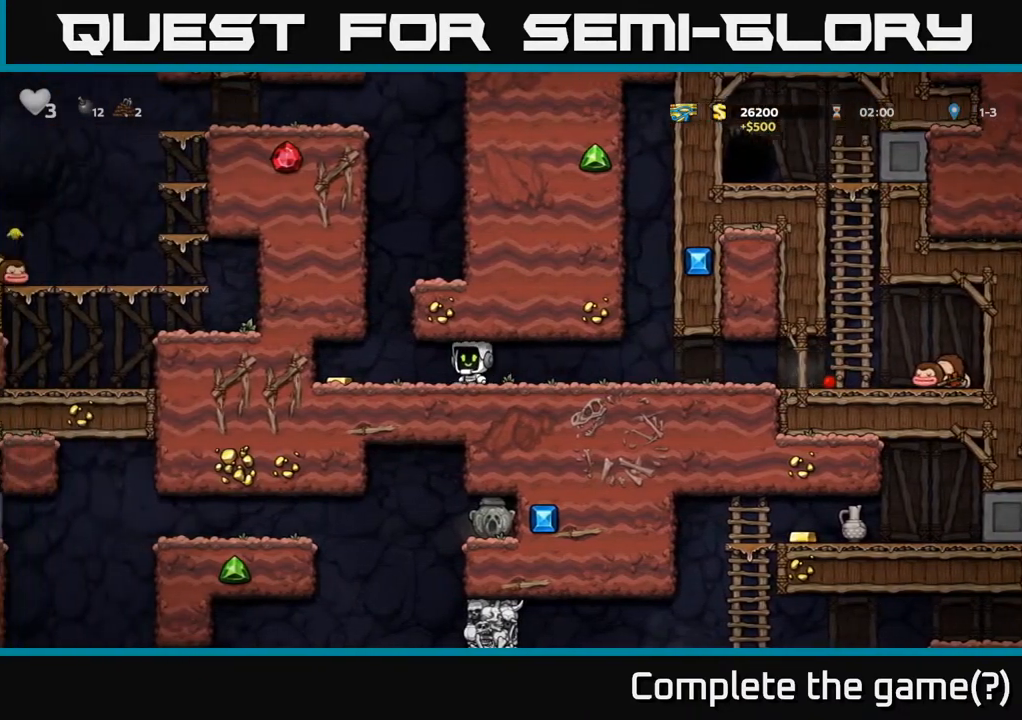
{"dt_ms": 500, "buttons": [], "right_stick": "center"}
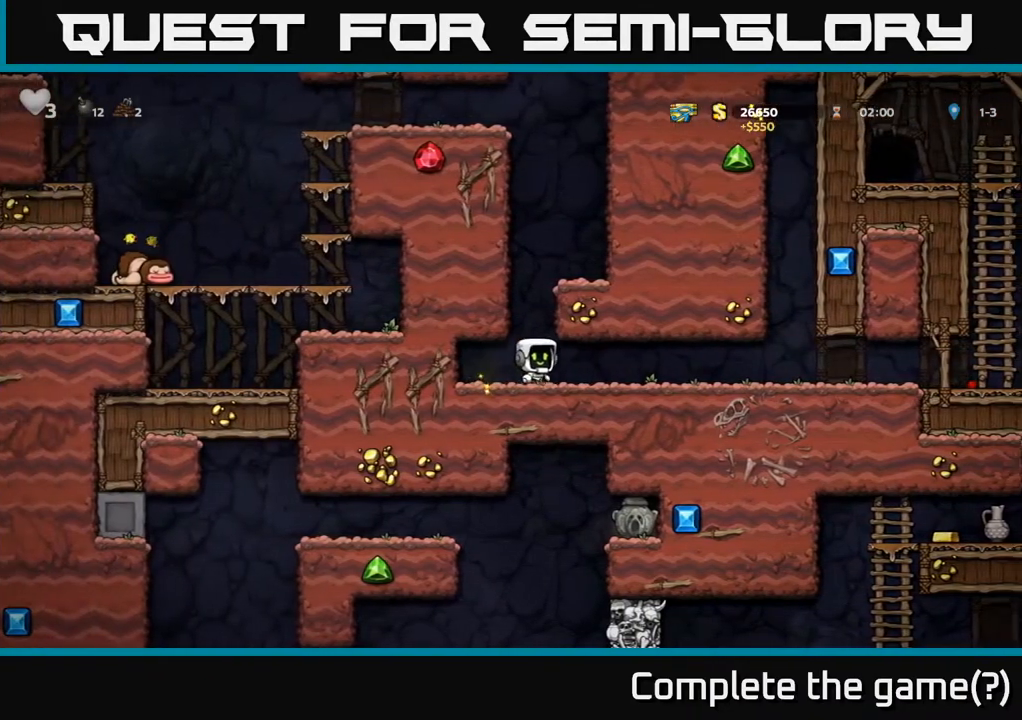
{"dt_ms": 1000, "buttons": ["A"], "right_stick": "center"}
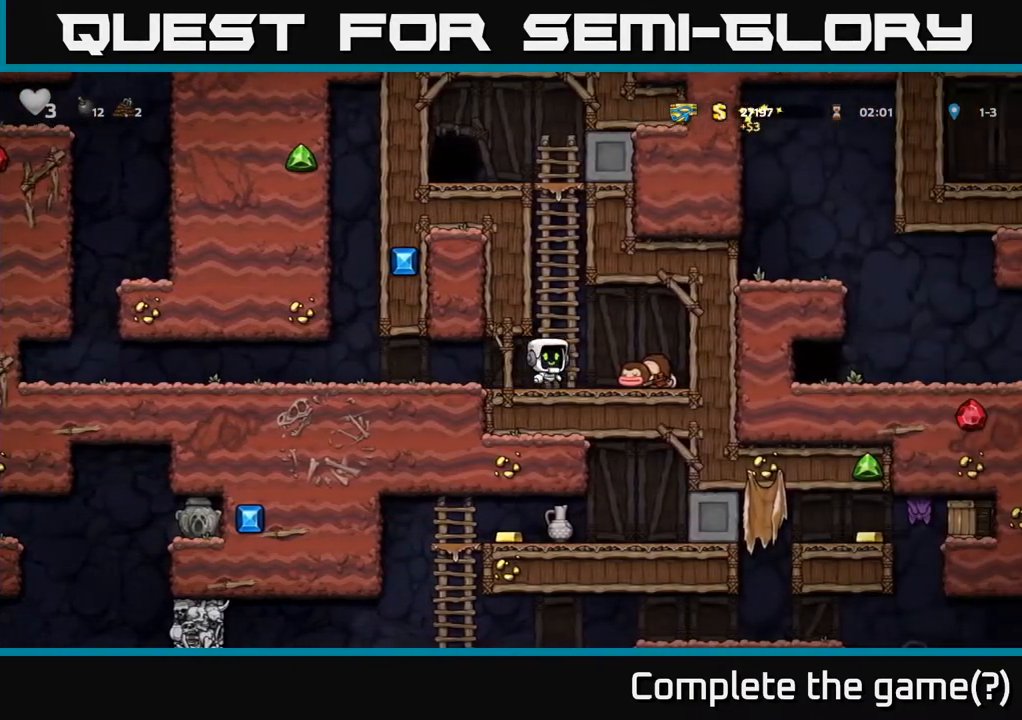
{"dt_ms": 500, "buttons": [], "right_stick": "center", "events": [[167, "A", "up"], [283, "A", "down"], [433, "A", "up"]]}
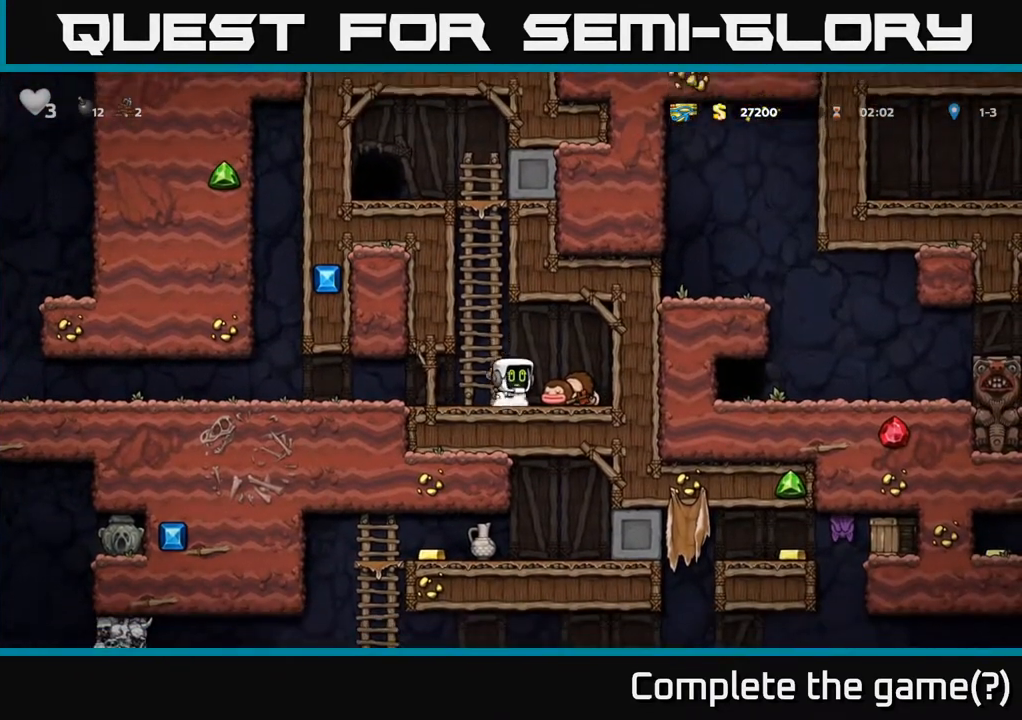
{"dt_ms": 1000, "buttons": [], "right_stick": "center"}
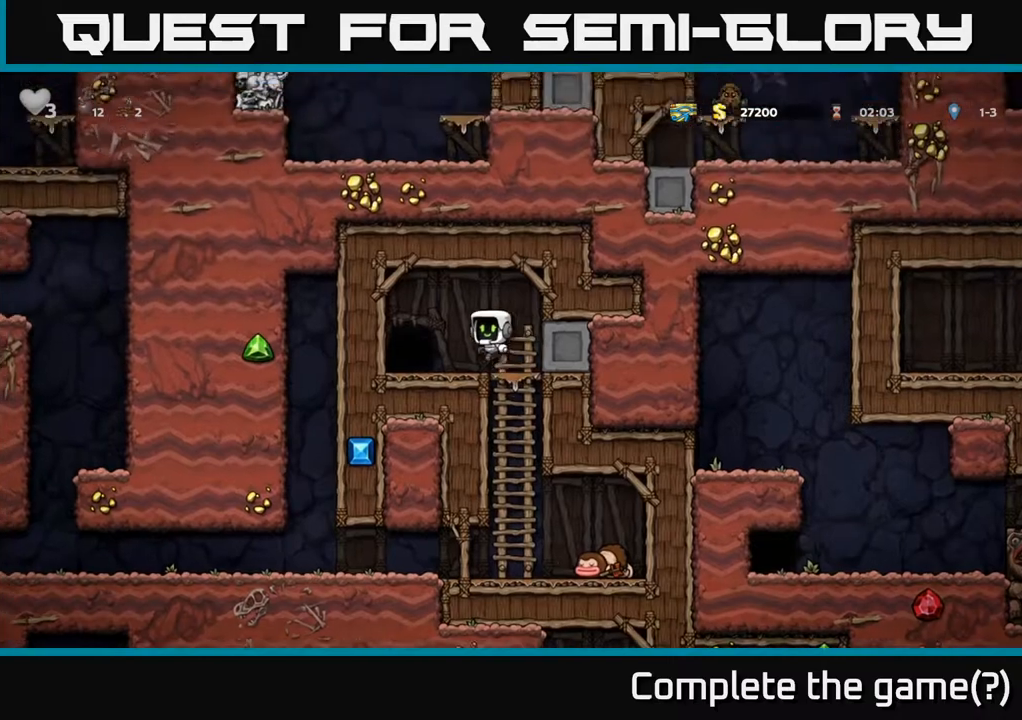
{"dt_ms": 500, "buttons": [], "right_stick": "center", "events": [[250, "L2", "down"], [317, "L2", "up"], [417, "L2", "down"], [483, "L2", "up"]]}
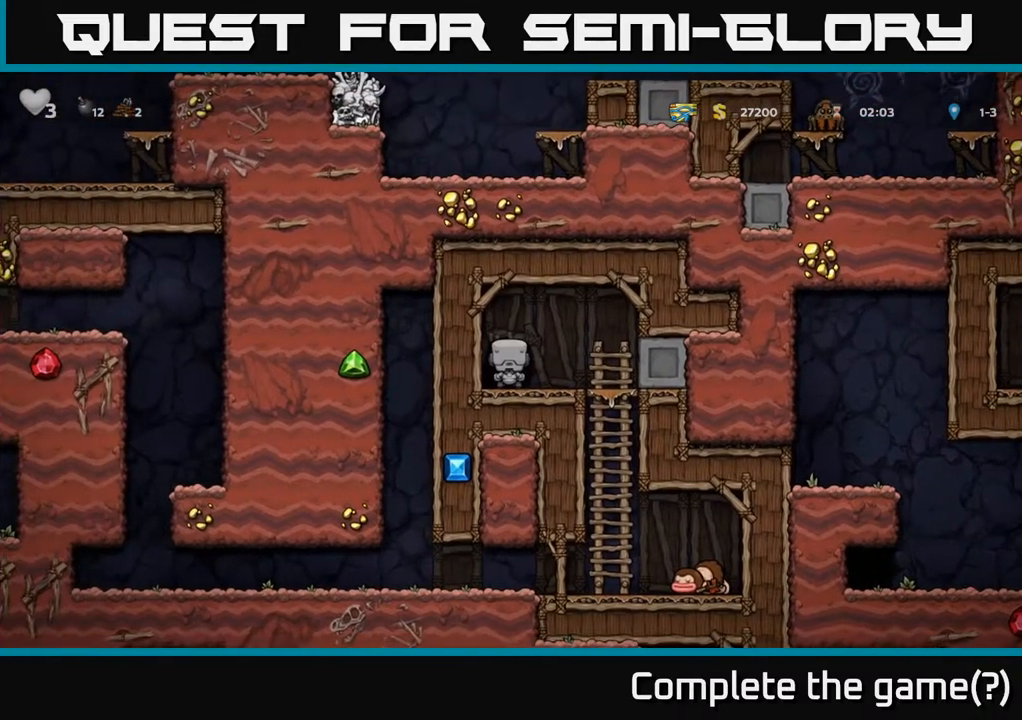
{"dt_ms": 500, "buttons": [], "right_stick": "center", "events": [[67, "L2", "down"], [150, "L2", "up"]]}
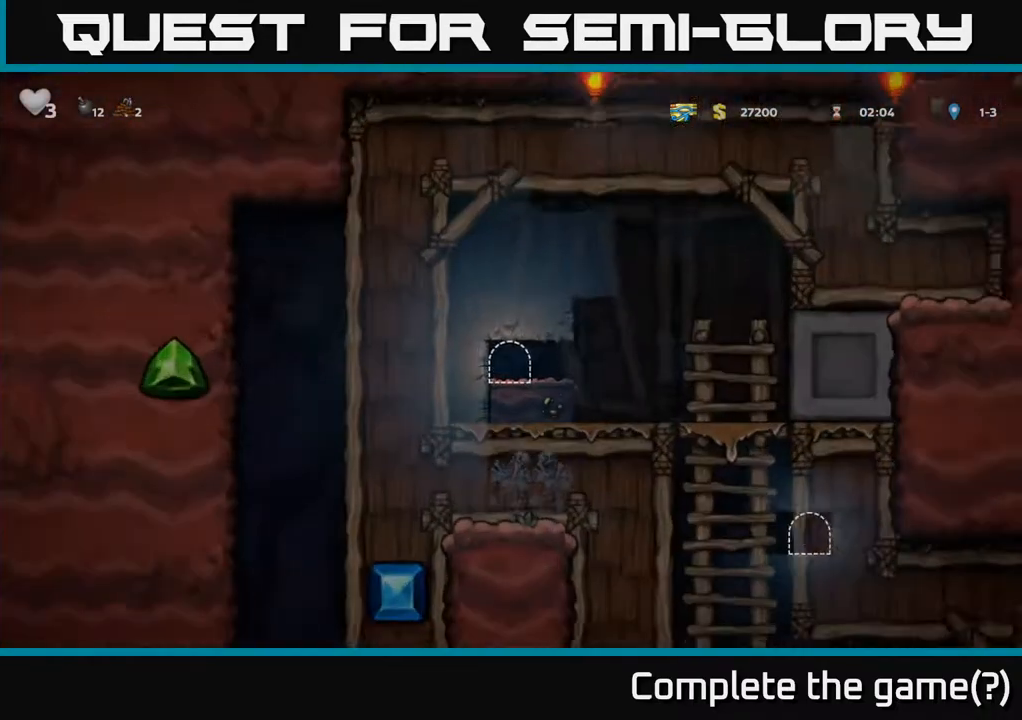
{"dt_ms": 500, "buttons": [], "right_stick": "center", "events": []}
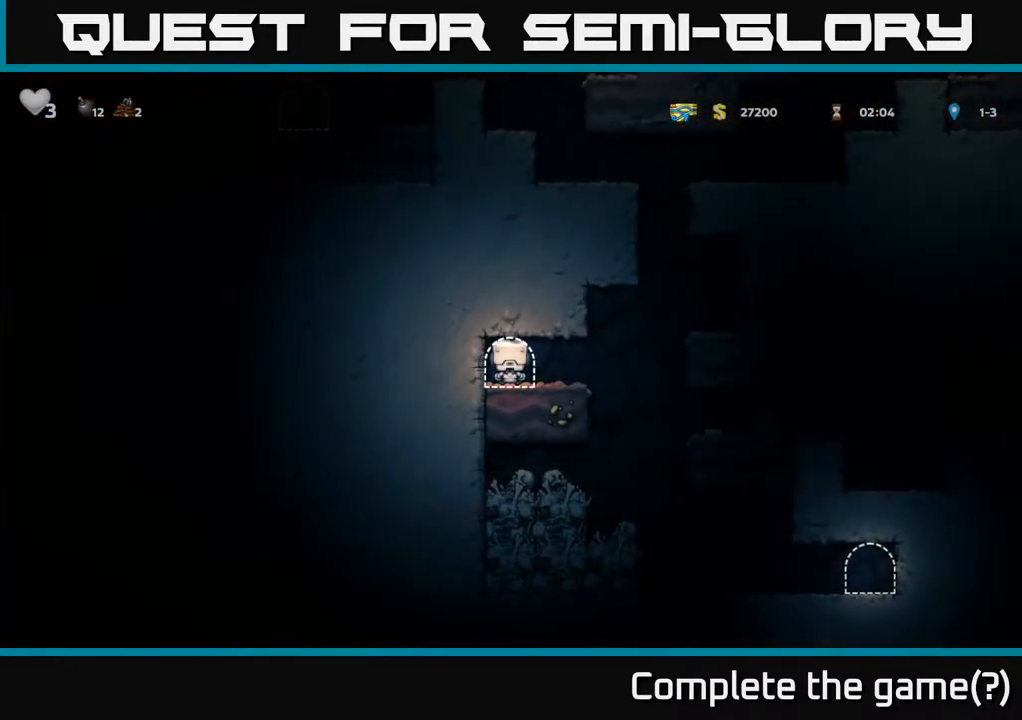
{"dt_ms": 500, "buttons": [], "right_stick": "center", "events": []}
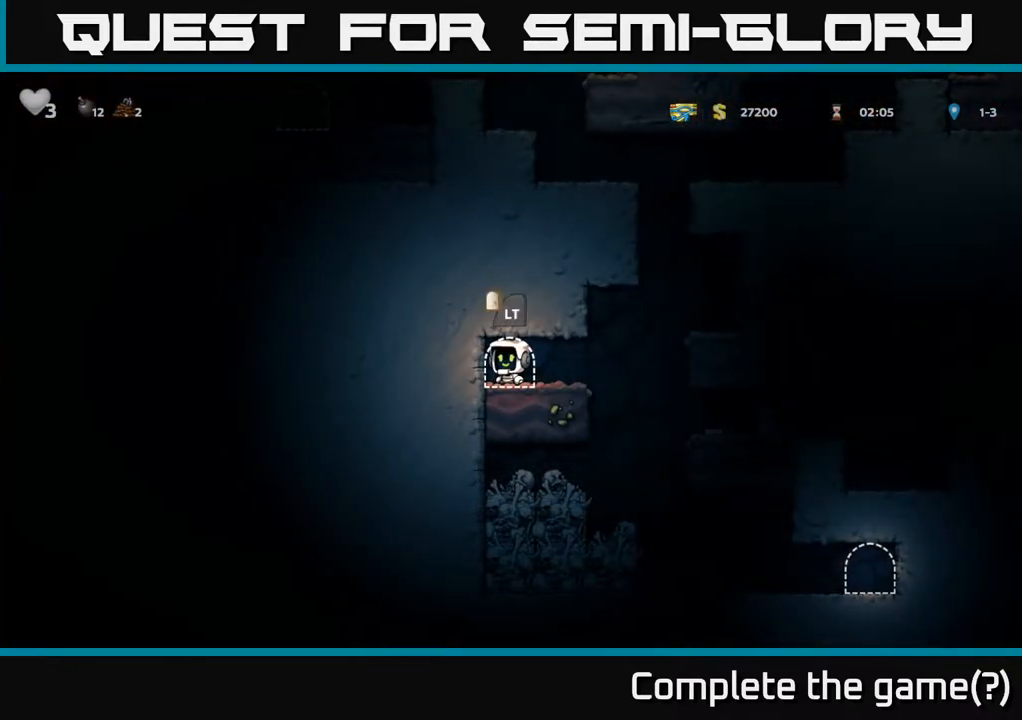
{"dt_ms": 1000, "buttons": [], "right_stick": "center"}
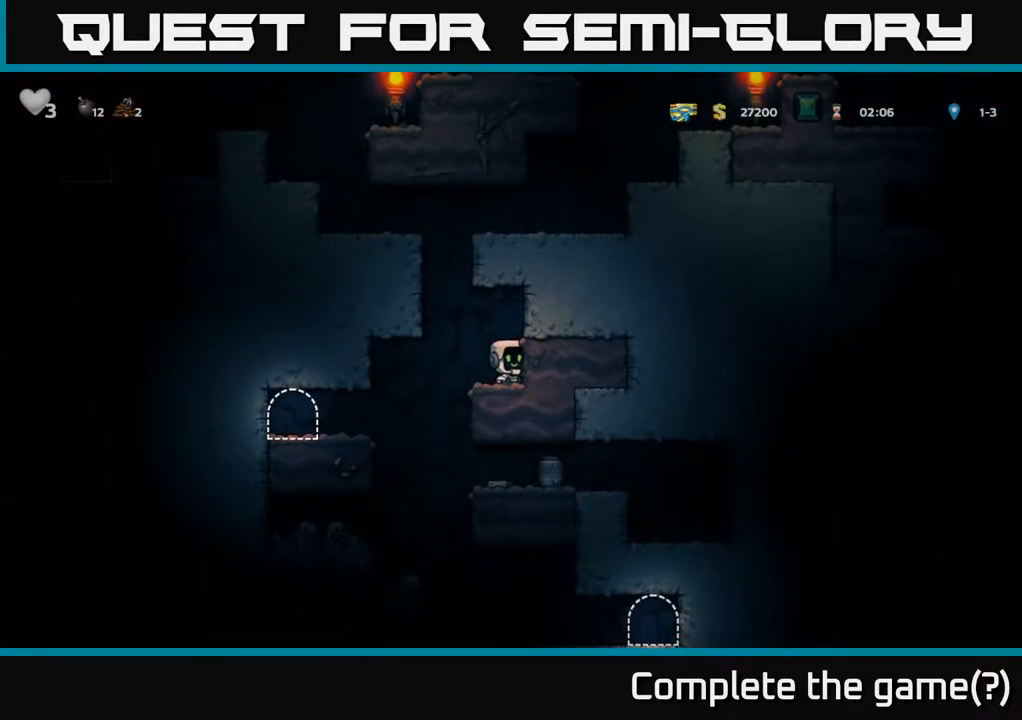
{"dt_ms": 500, "buttons": [], "right_stick": "center", "events": [[150, "A", "down"], [450, "A", "up"]]}